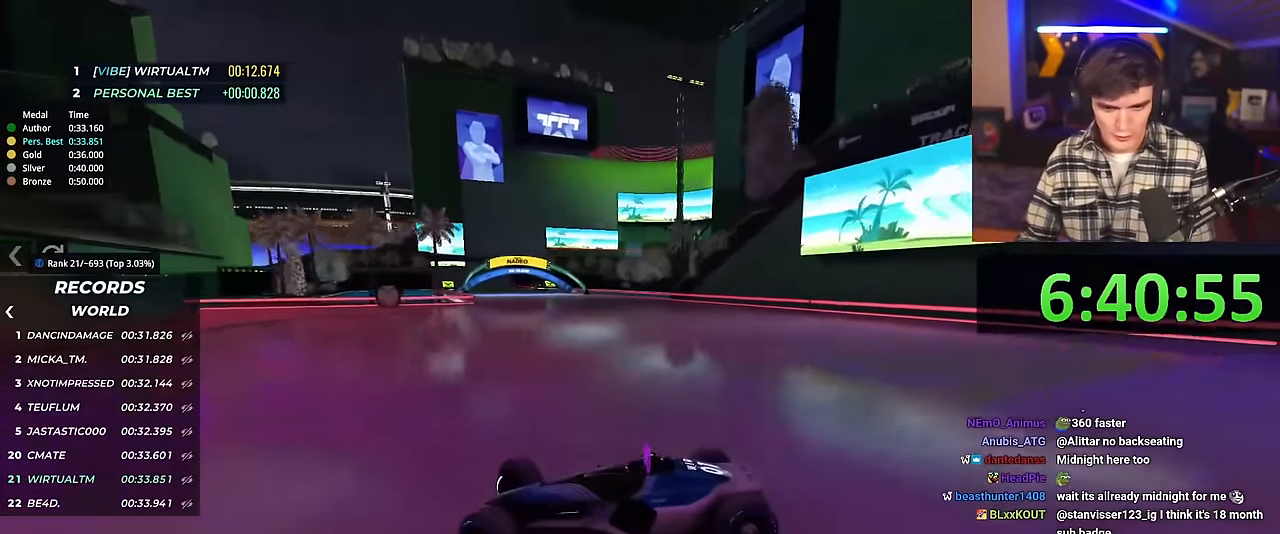
Gameplay with keyboard; each line is a JSON object with the keys held at the frame after it. "events" lists presses ("down") and releases ("up") of "brake", "down", "left", "right" and "up" between this image and that frame as [ms after this image, input, new state], when the widget could be followed in between. No other keys are recorded. Mouse input is not recorded. Key names are as the overlay labels them; some are game actions (e.g. jump) rather than physical keys.
{"keys": ["right", "up"], "events": [[33, "up", "down"]]}
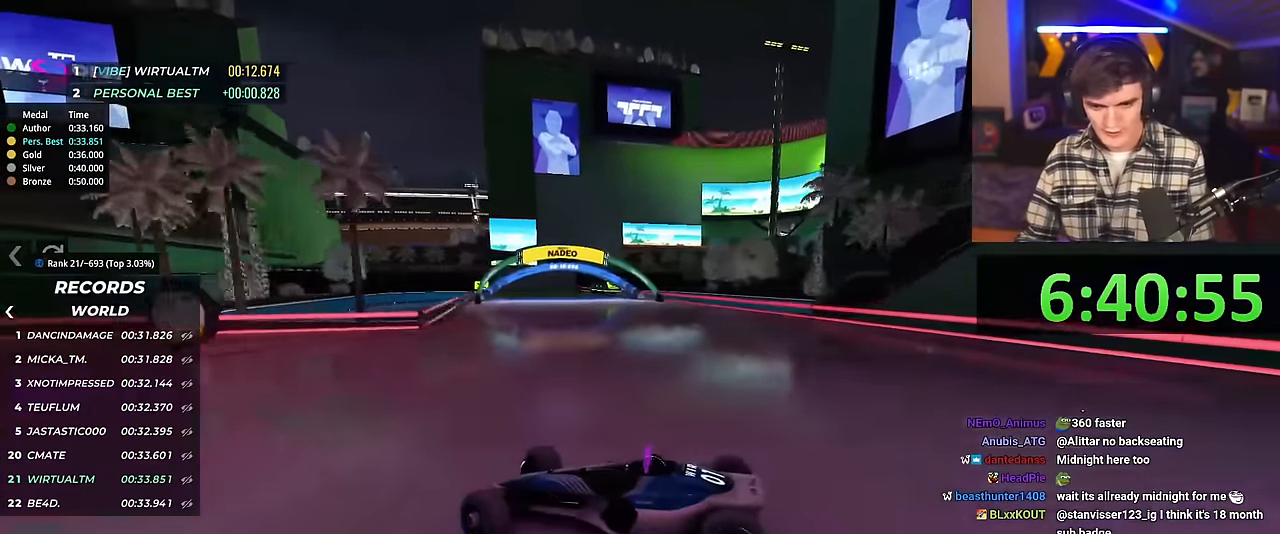
{"keys": ["right", "up"], "events": [[350, "up", "up"], [433, "up", "down"]]}
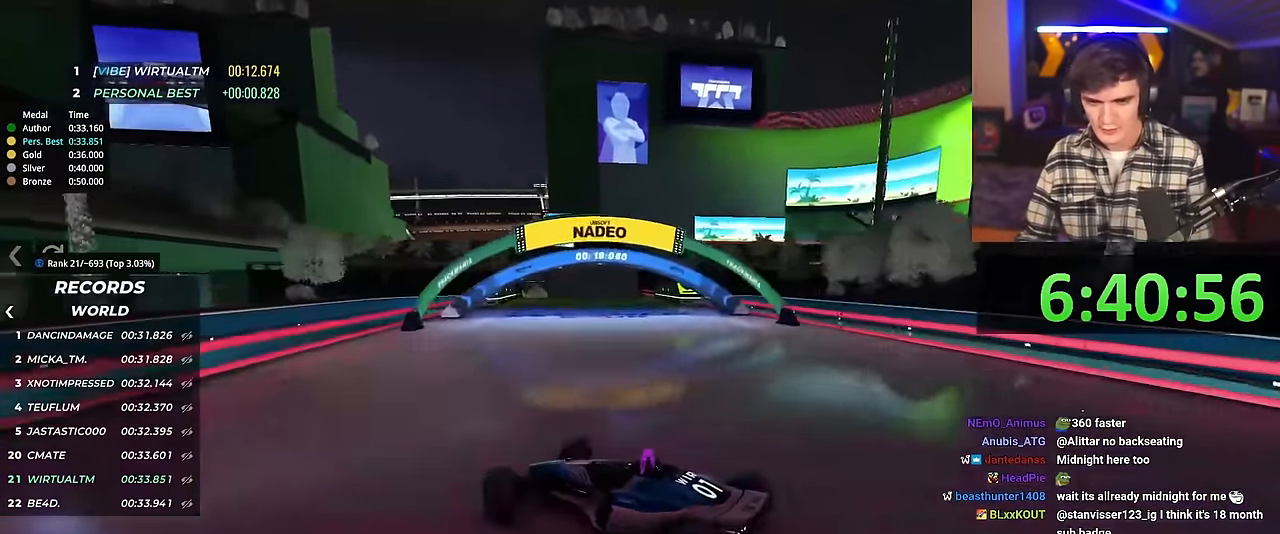
{"keys": ["right", "up"], "events": []}
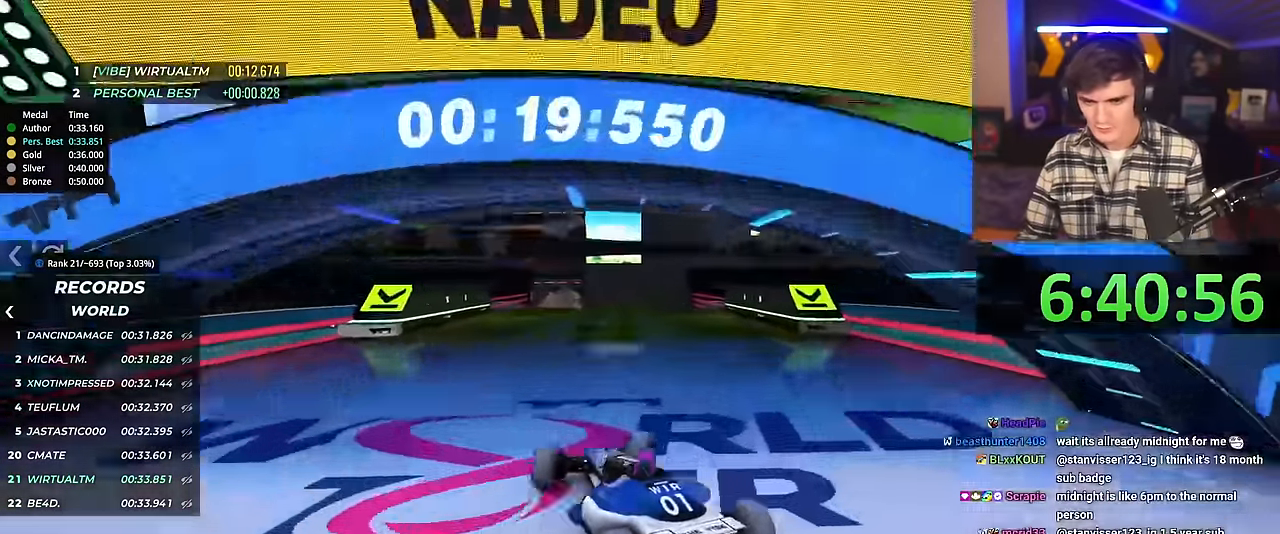
{"keys": ["up"], "events": [[150, "right", "up"], [233, "left", "down"], [467, "left", "up"]]}
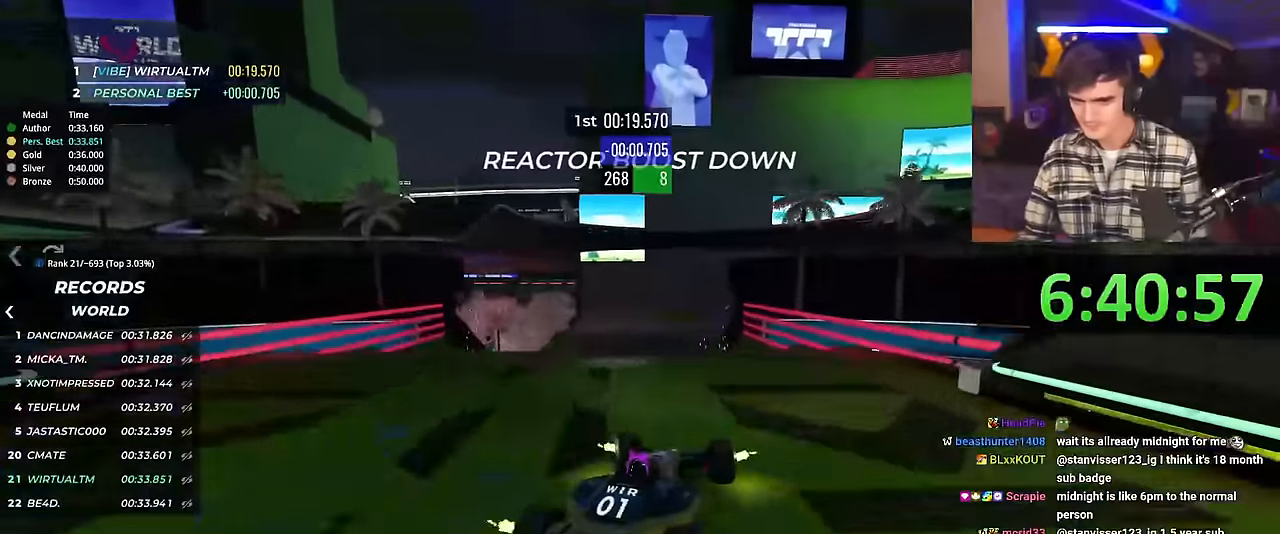
{"keys": ["up"], "events": [[17, "left", "down"], [200, "left", "up"]]}
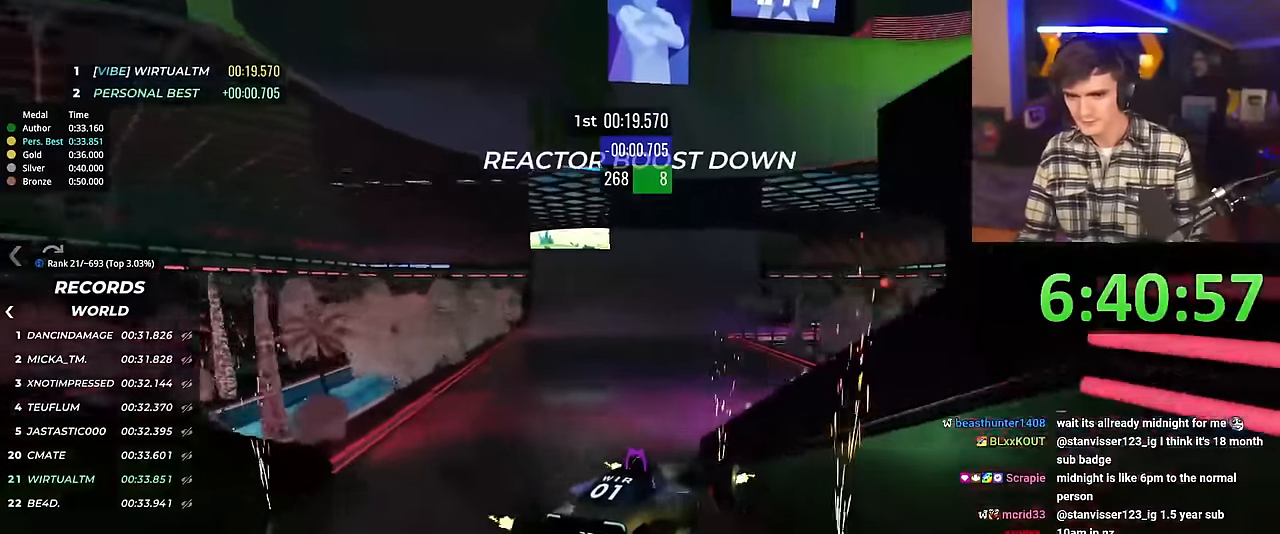
{"keys": ["left", "up"], "events": [[166, "left", "down"]]}
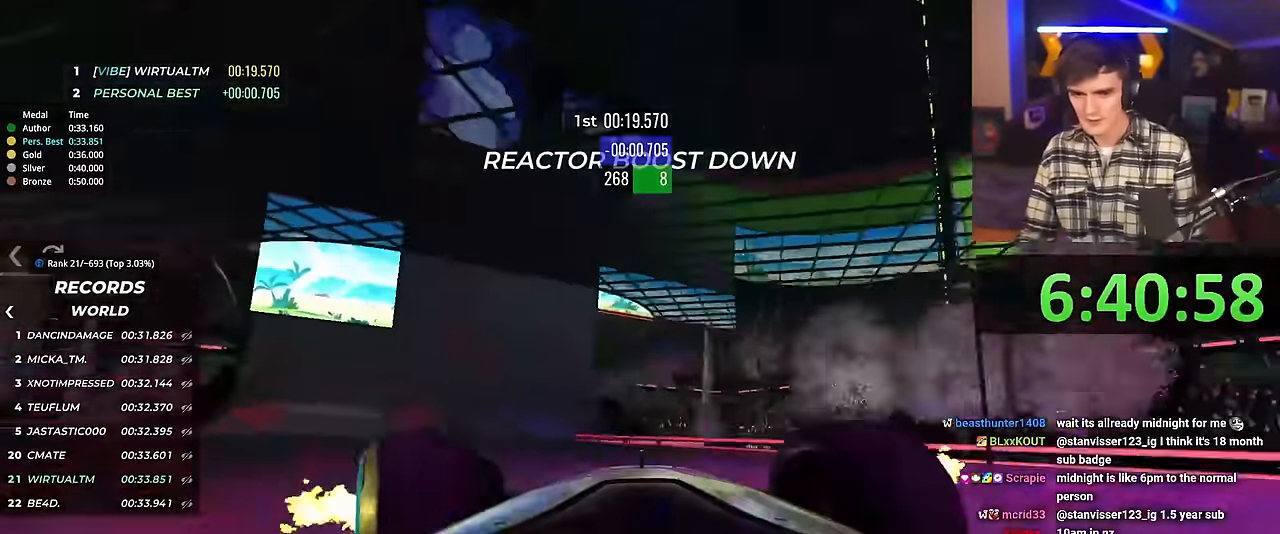
{"keys": ["up"], "events": [[134, "left", "up"], [334, "right", "down"], [384, "right", "up"]]}
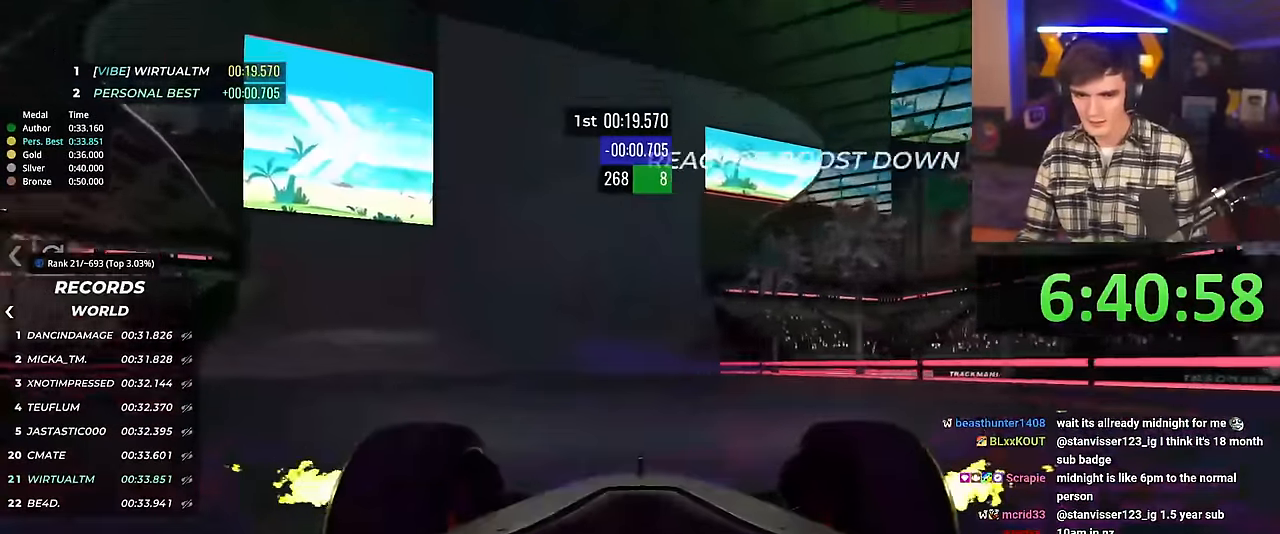
{"keys": ["up"], "events": [[116, "right", "down"], [400, "right", "up"]]}
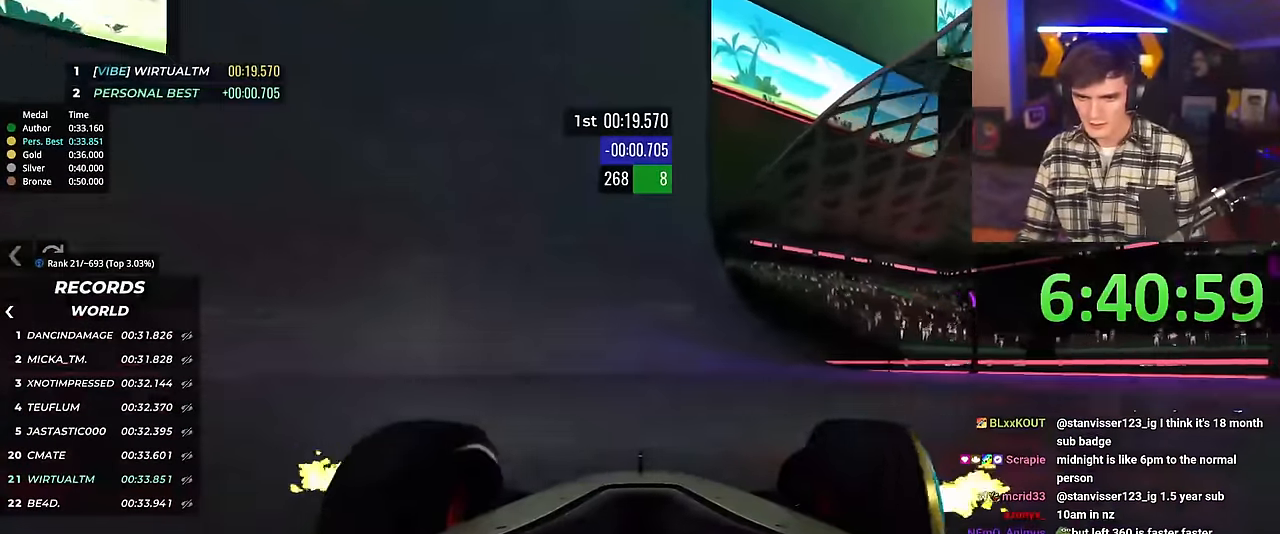
{"keys": ["left", "up"], "events": [[84, "left", "down"], [167, "left", "up"], [451, "left", "down"]]}
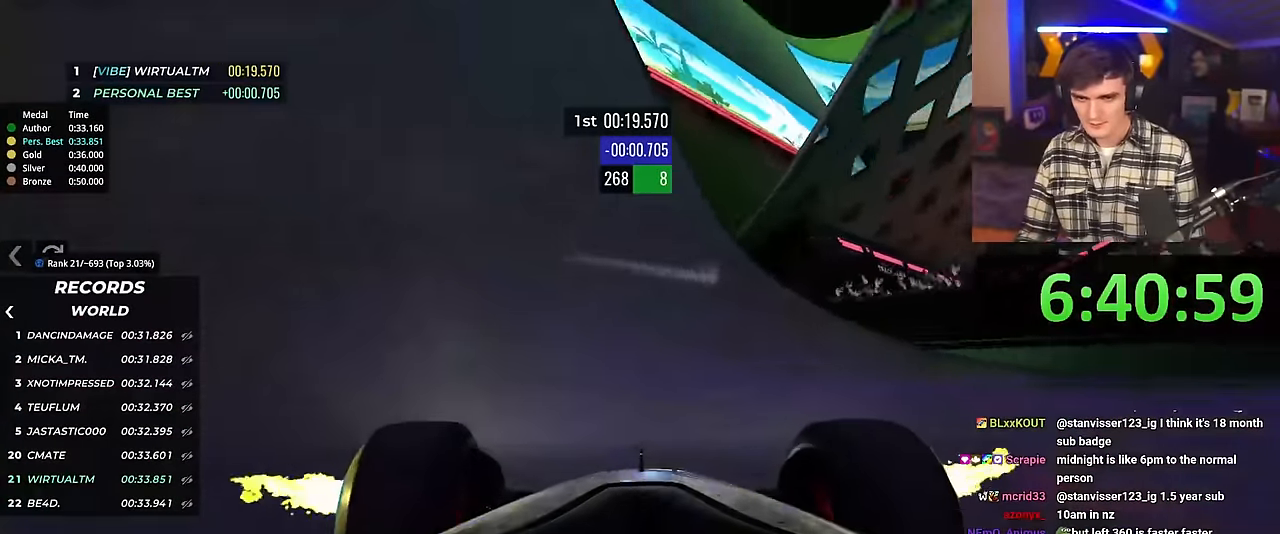
{"keys": ["up"], "events": [[67, "left", "up"], [217, "left", "down"], [300, "left", "up"]]}
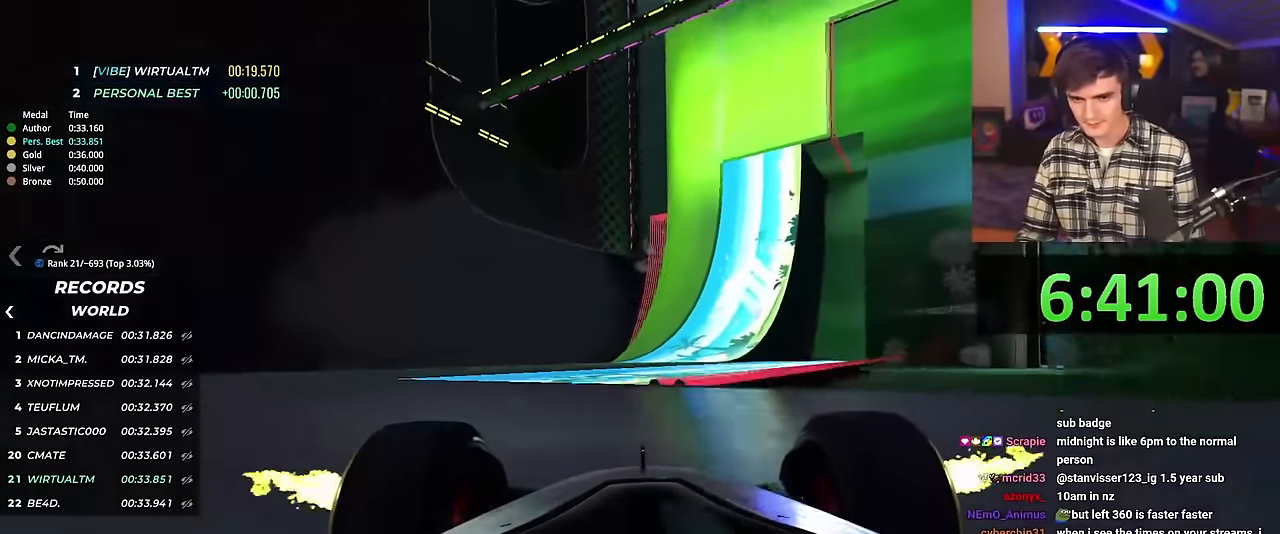
{"keys": ["right", "up"], "events": [[167, "left", "down"], [317, "left", "up"], [501, "right", "down"]]}
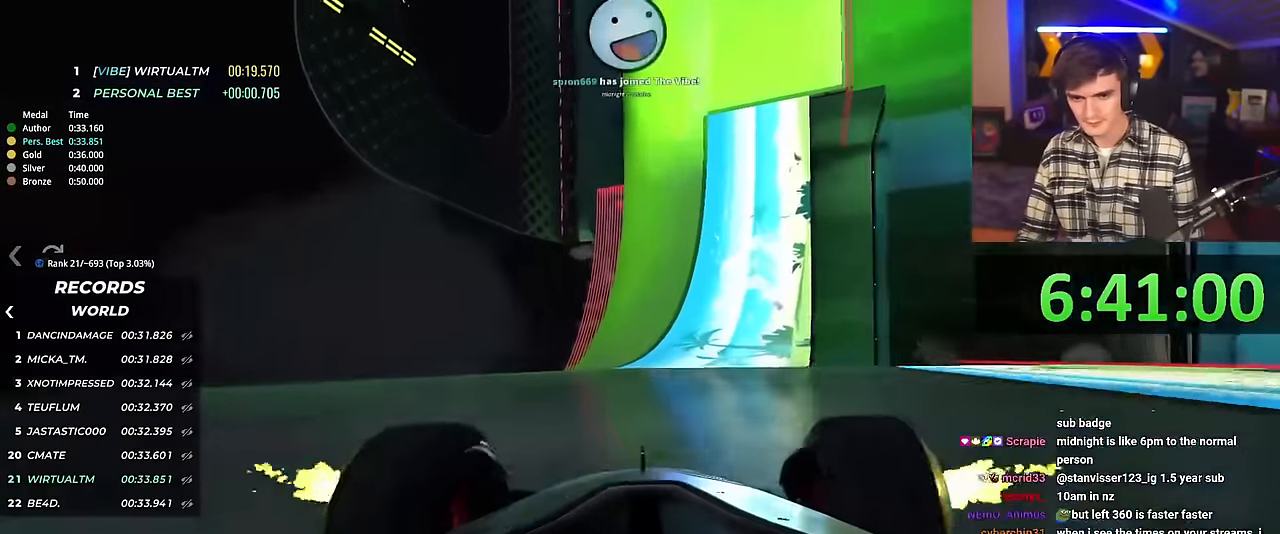
{"keys": ["left", "up"], "events": [[50, "right", "up"], [467, "left", "down"]]}
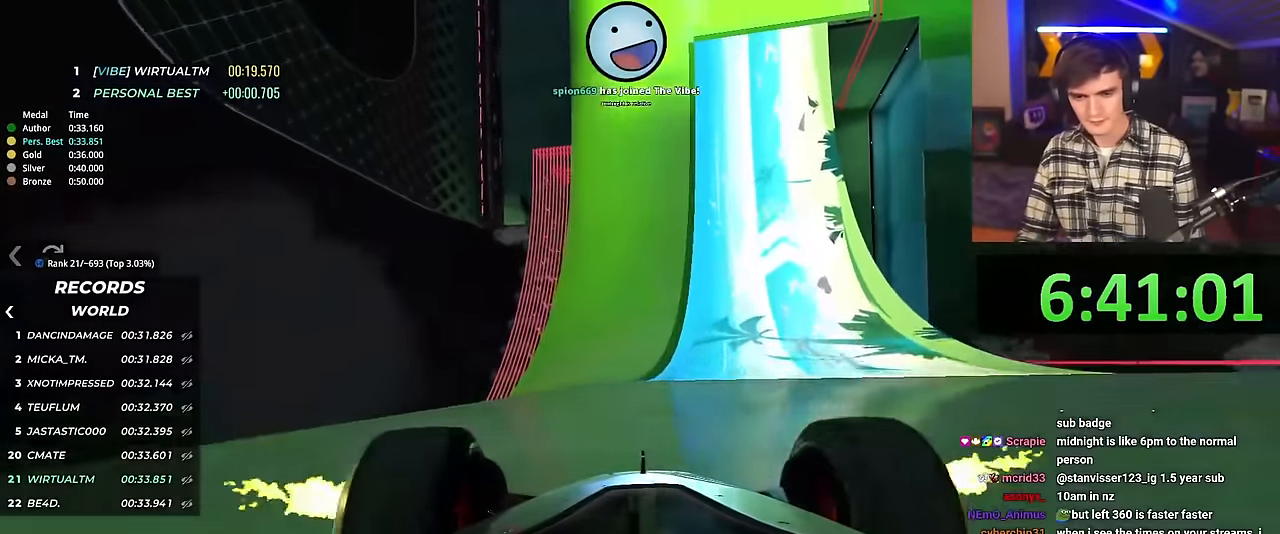
{"keys": ["right", "up"], "events": [[17, "left", "up"], [484, "right", "down"]]}
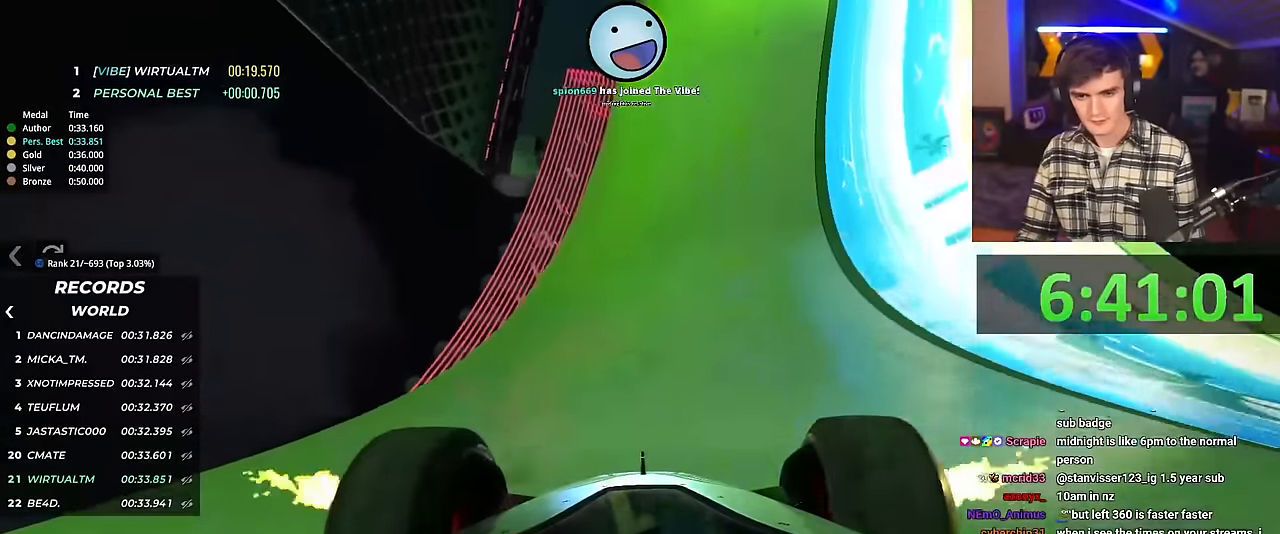
{"keys": ["up"], "events": [[83, "right", "up"], [417, "right", "down"], [467, "right", "up"]]}
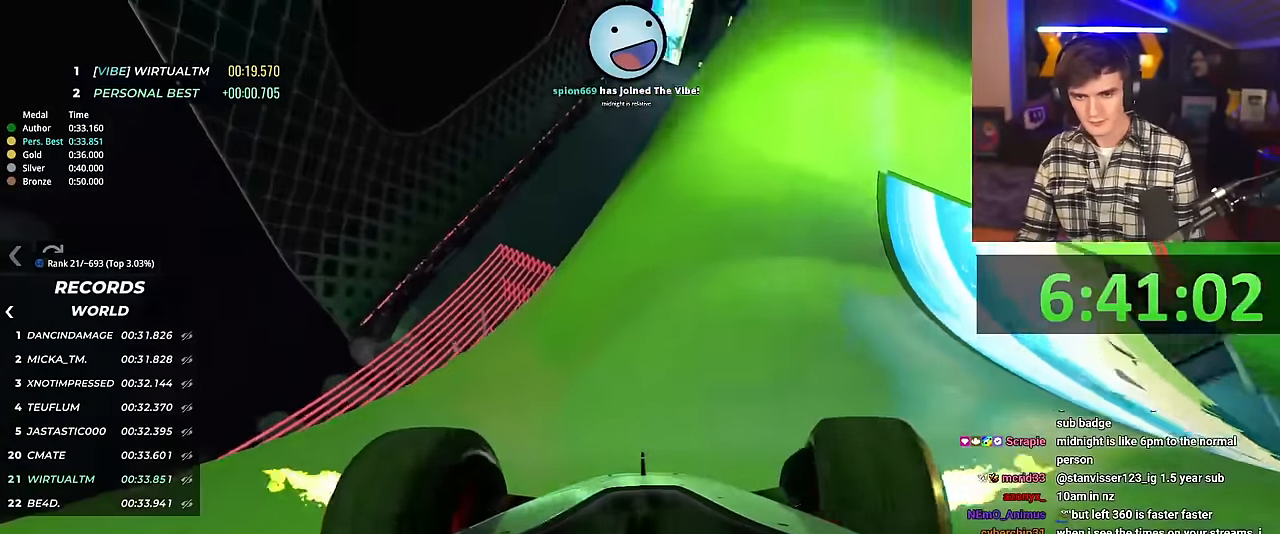
{"keys": ["up"], "events": []}
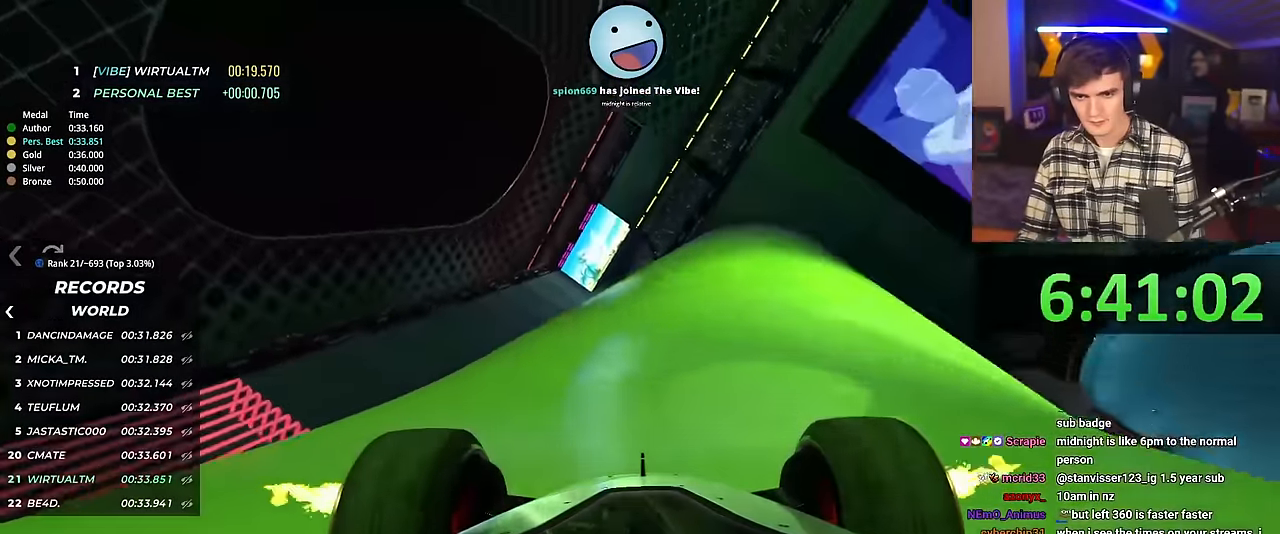
{"keys": ["left", "up"], "events": [[17, "left", "down"], [67, "left", "up"], [300, "right", "down"], [350, "right", "up"], [434, "left", "down"]]}
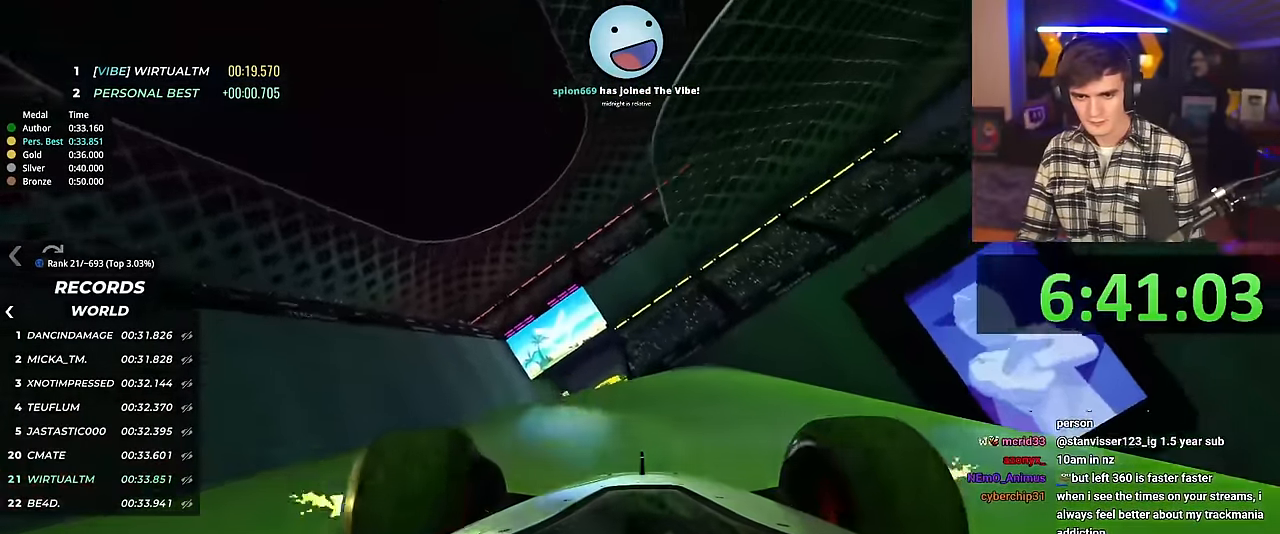
{"keys": ["up"], "events": [[34, "left", "up"]]}
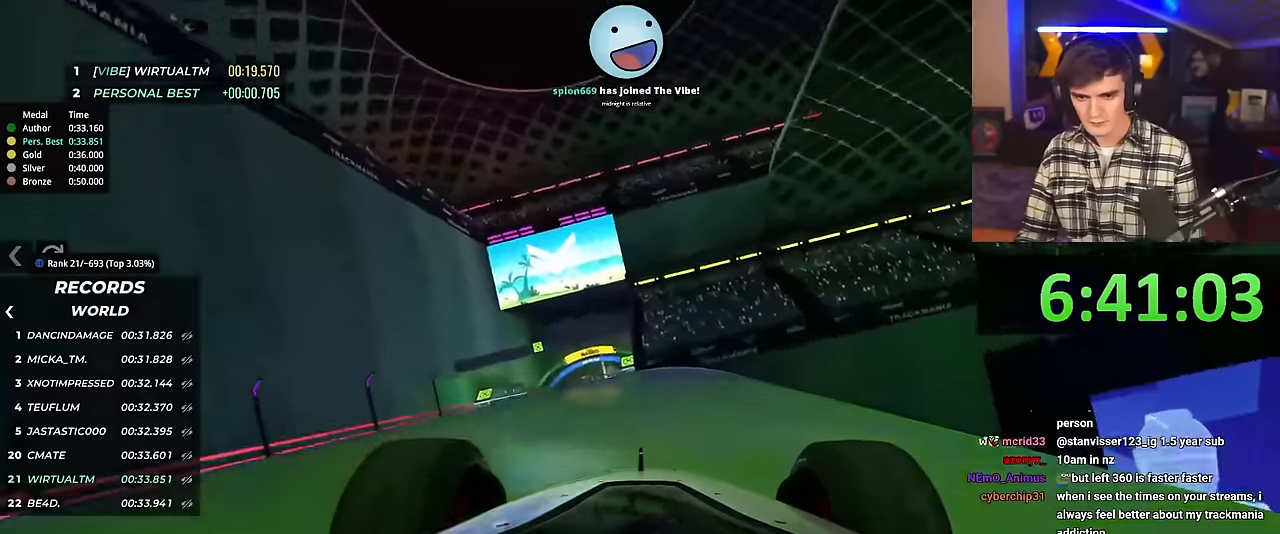
{"keys": ["up"], "events": [[217, "right", "down"], [317, "right", "up"]]}
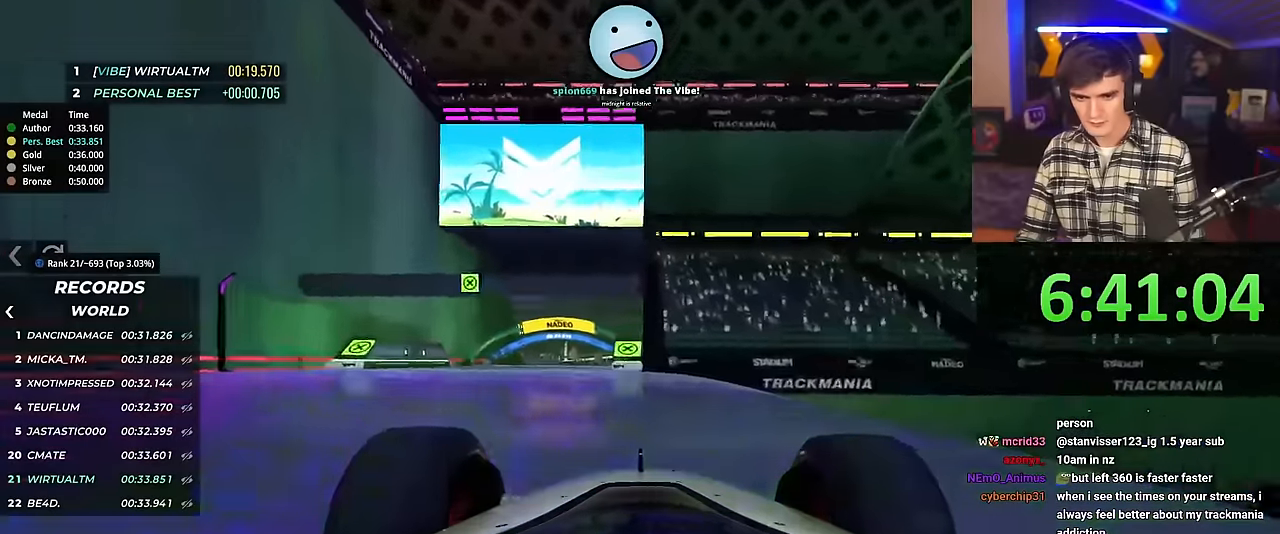
{"keys": ["up"], "events": [[233, "left", "down"], [284, "left", "up"]]}
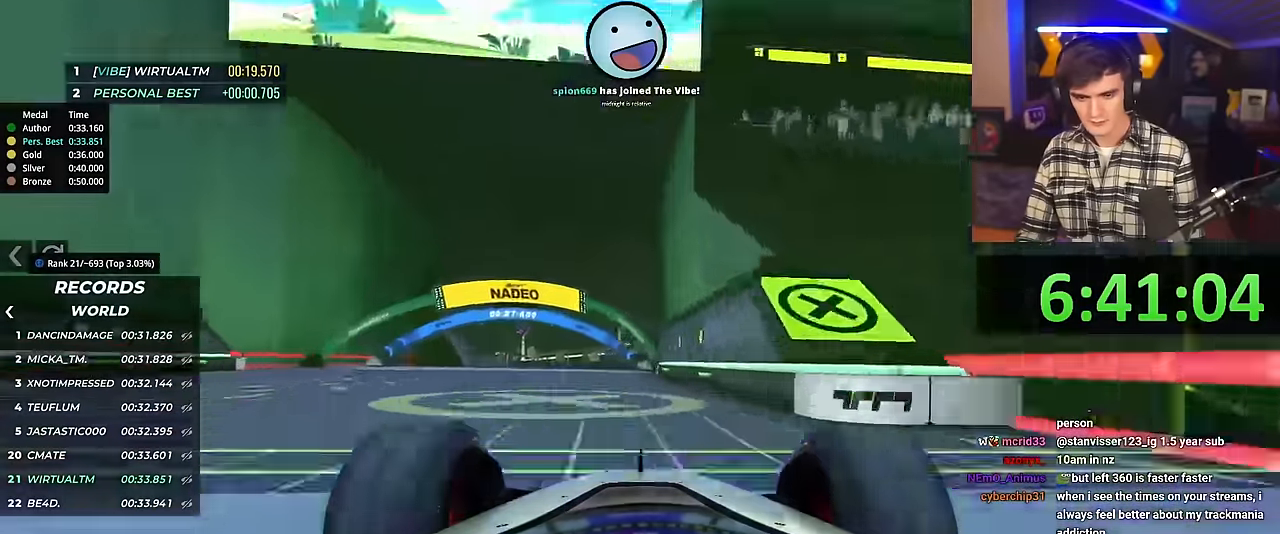
{"keys": ["up"], "events": [[167, "left", "down"], [201, "left", "up"], [401, "right", "down"], [451, "right", "up"]]}
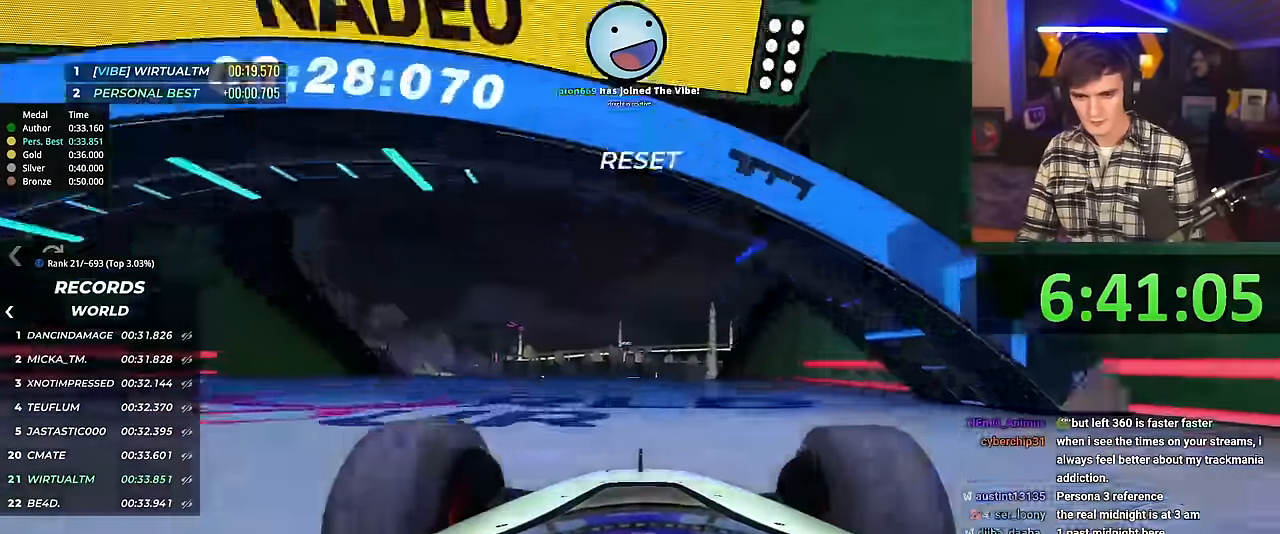
{"keys": ["left", "up"], "events": [[400, "brake", "down"], [450, "brake", "up"], [450, "left", "down"]]}
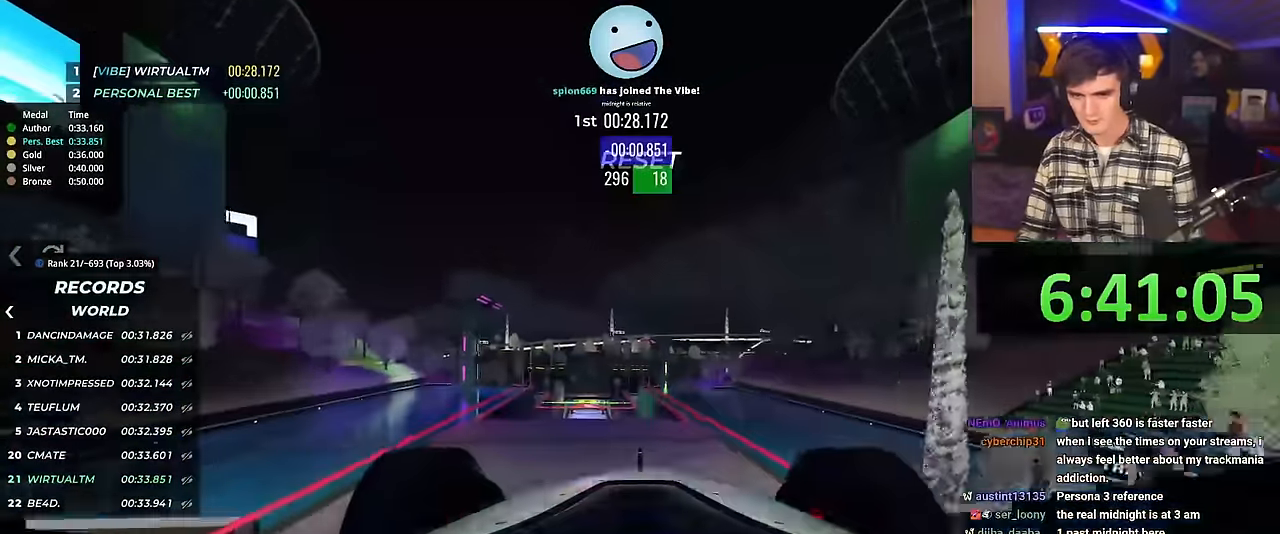
{"keys": ["right", "up"], "events": [[134, "left", "up"], [184, "right", "down"]]}
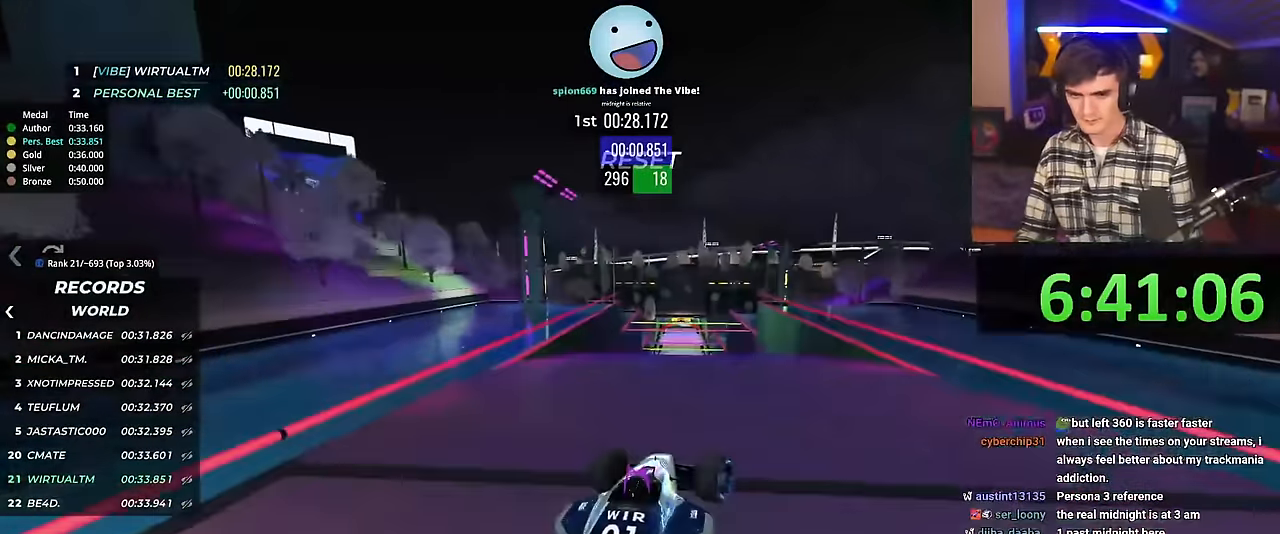
{"keys": ["up"], "events": [[167, "right", "up"], [250, "left", "down"], [300, "left", "up"]]}
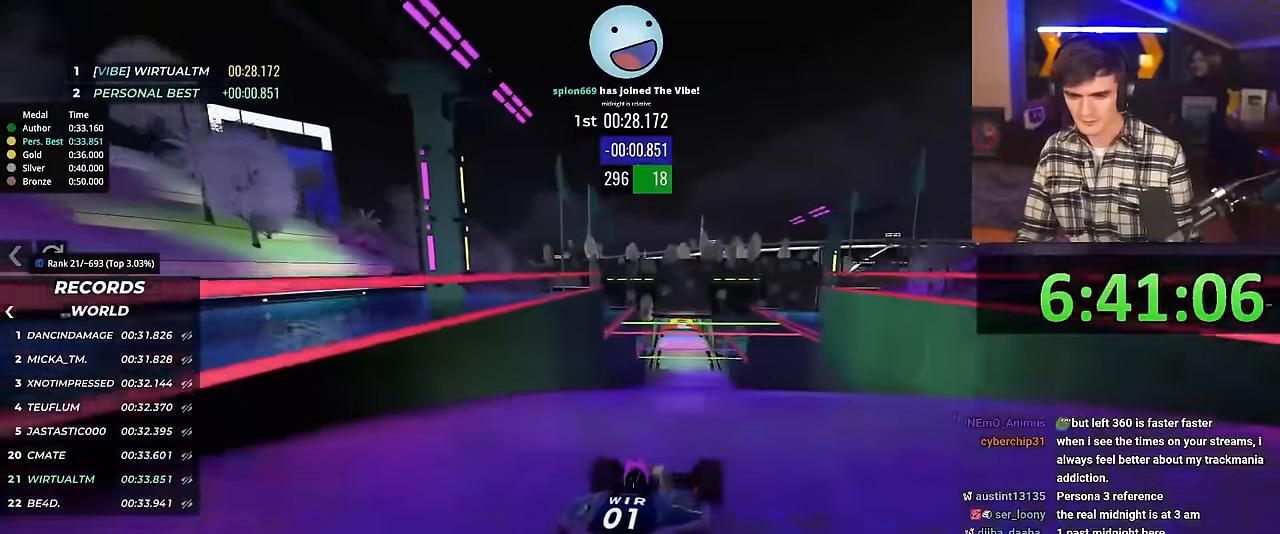
{"keys": ["right", "up"], "events": [[417, "right", "down"]]}
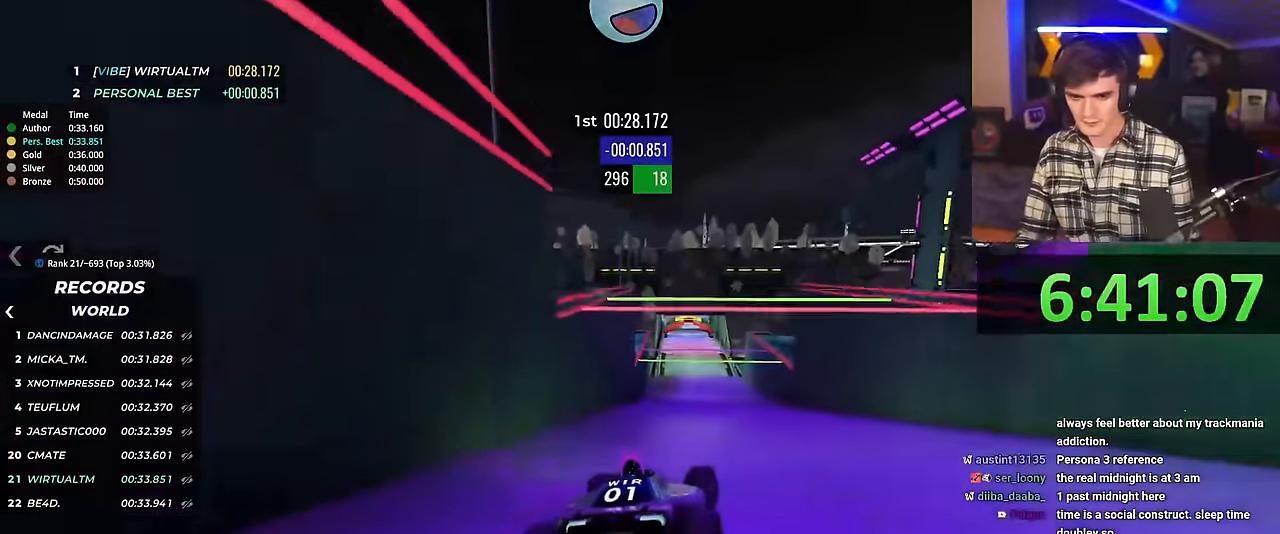
{"keys": ["up"], "events": [[50, "right", "up"], [150, "right", "down"], [284, "right", "up"]]}
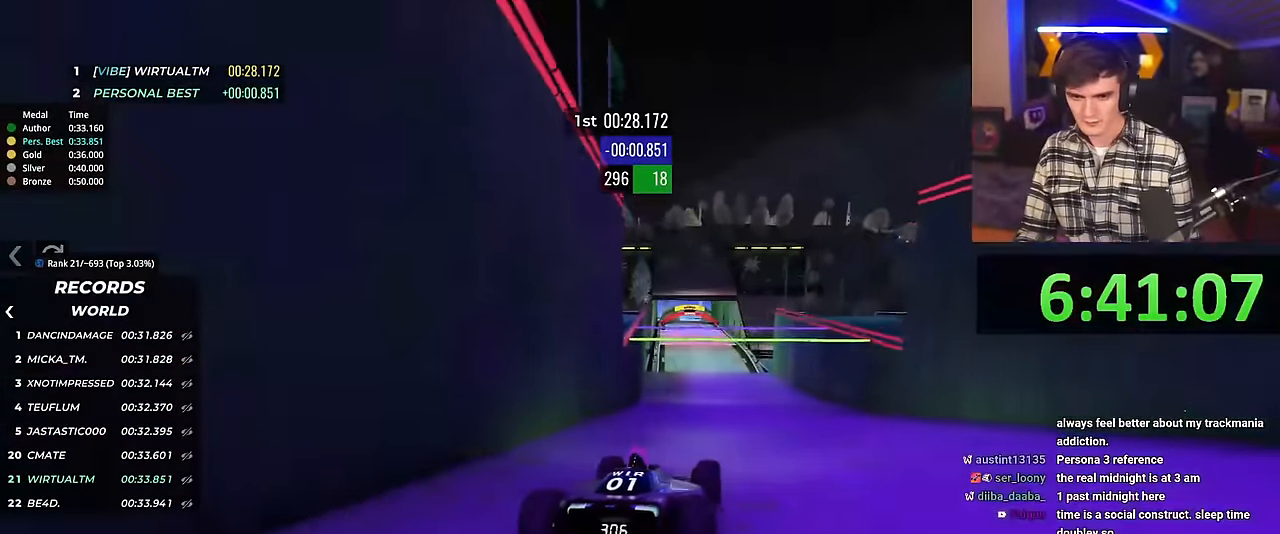
{"keys": ["up"], "events": [[167, "left", "down"], [201, "left", "up"]]}
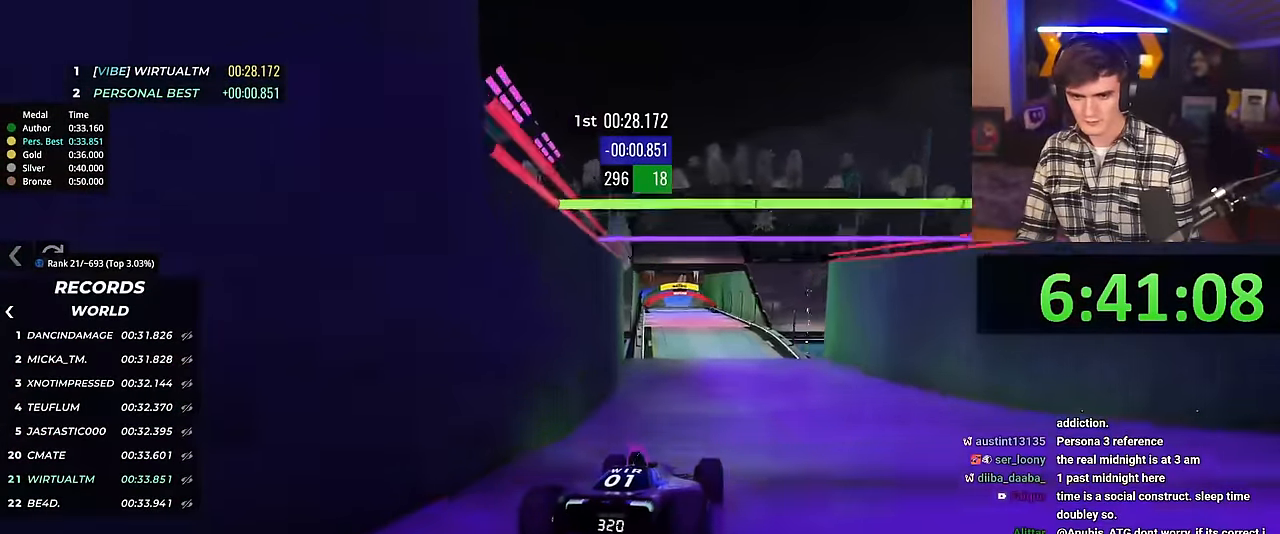
{"keys": ["left", "up"], "events": [[33, "left", "down"], [83, "left", "up"], [500, "left", "down"]]}
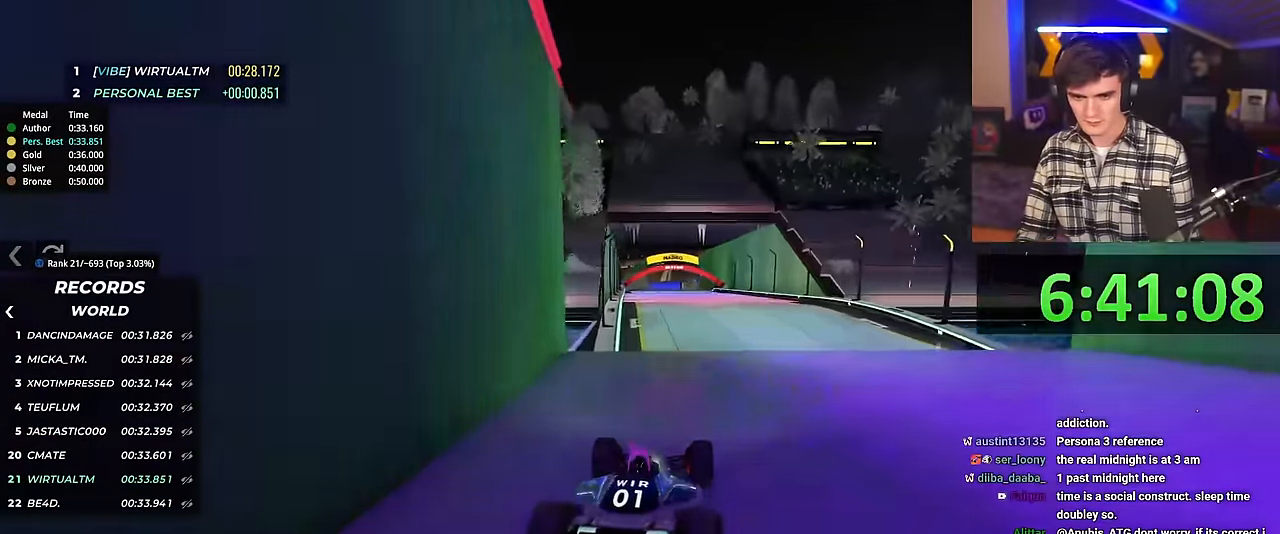
{"keys": ["up"], "events": [[134, "left", "up"], [201, "right", "down"], [334, "right", "up"]]}
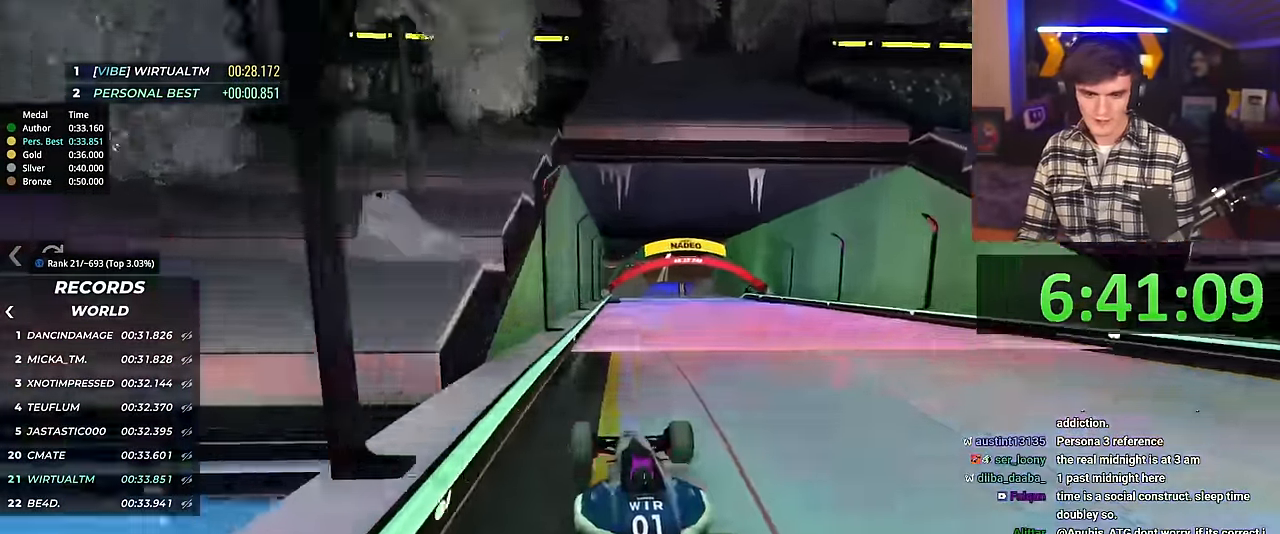
{"keys": ["right", "up"], "events": [[200, "right", "down"]]}
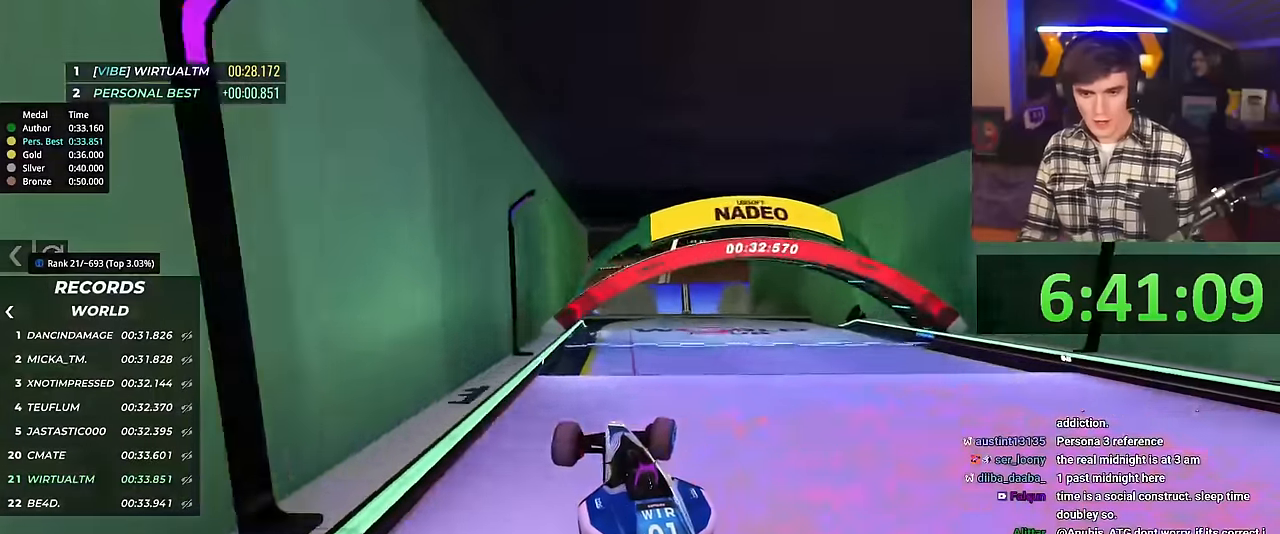
{"keys": [], "events": [[367, "right", "up"], [451, "up", "up"]]}